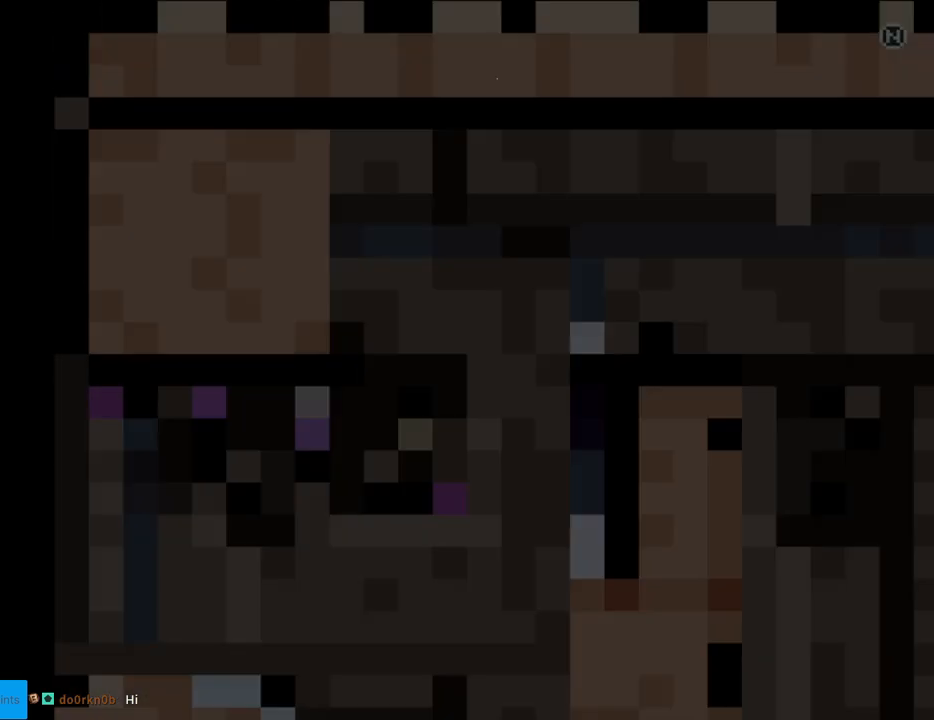
Gameplay with a controller (Nintendo layout); each line is a JSON object with the inputs held at the frame after it. "events" lists button and stick changes between this image and that frame as [ms after this image, input, new state], when the widget could be followed in between. Not read: L3 R3.
{"buttons": ["Y", "DPAD_RIGHT"], "events": []}
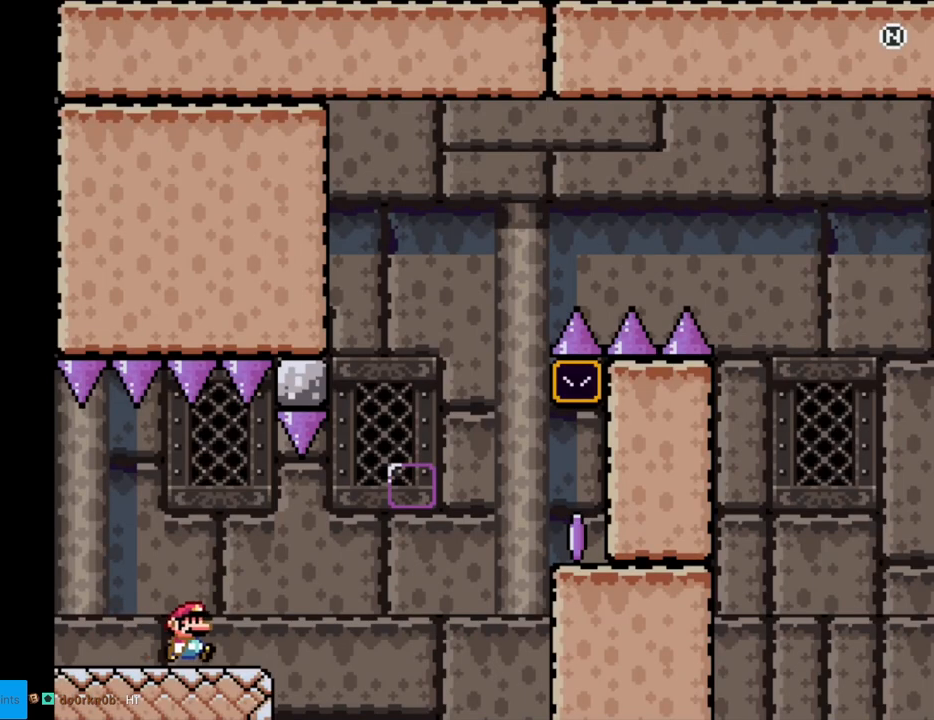
{"buttons": ["B", "Y", "DPAD_RIGHT"], "events": [[200, "B", "down"], [300, "B", "up"], [417, "B", "down"]]}
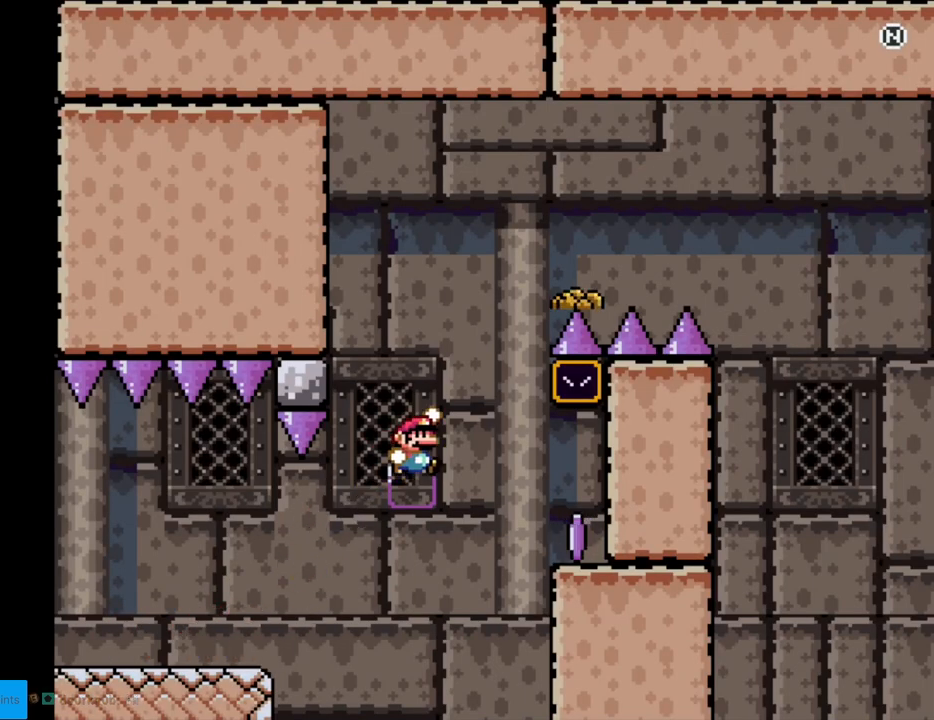
{"buttons": ["Y"], "events": [[300, "B", "up"], [350, "DPAD_RIGHT", "up"]]}
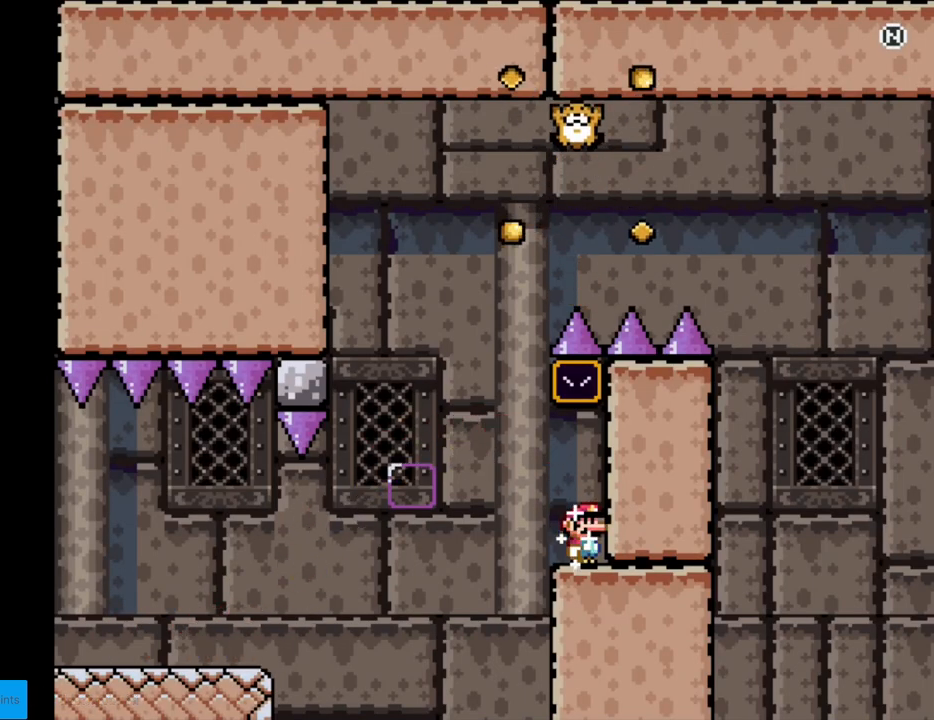
{"buttons": ["B", "Y", "DPAD_LEFT"], "events": [[100, "DPAD_LEFT", "down"], [350, "B", "down"]]}
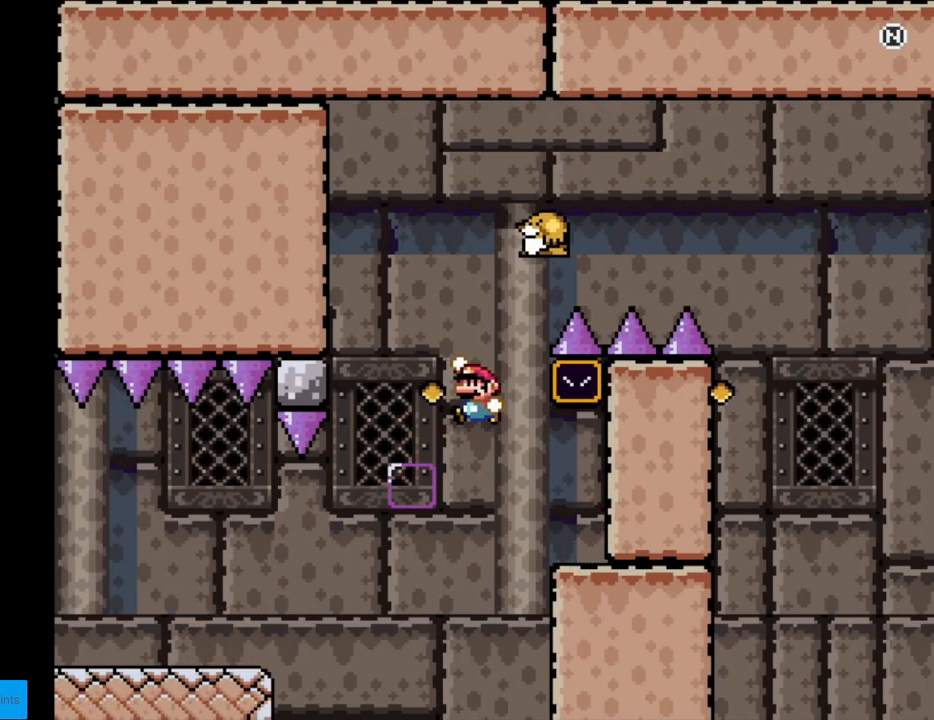
{"buttons": ["B", "Y", "DPAD_RIGHT"], "events": [[183, "DPAD_LEFT", "up"], [233, "DPAD_RIGHT", "down"]]}
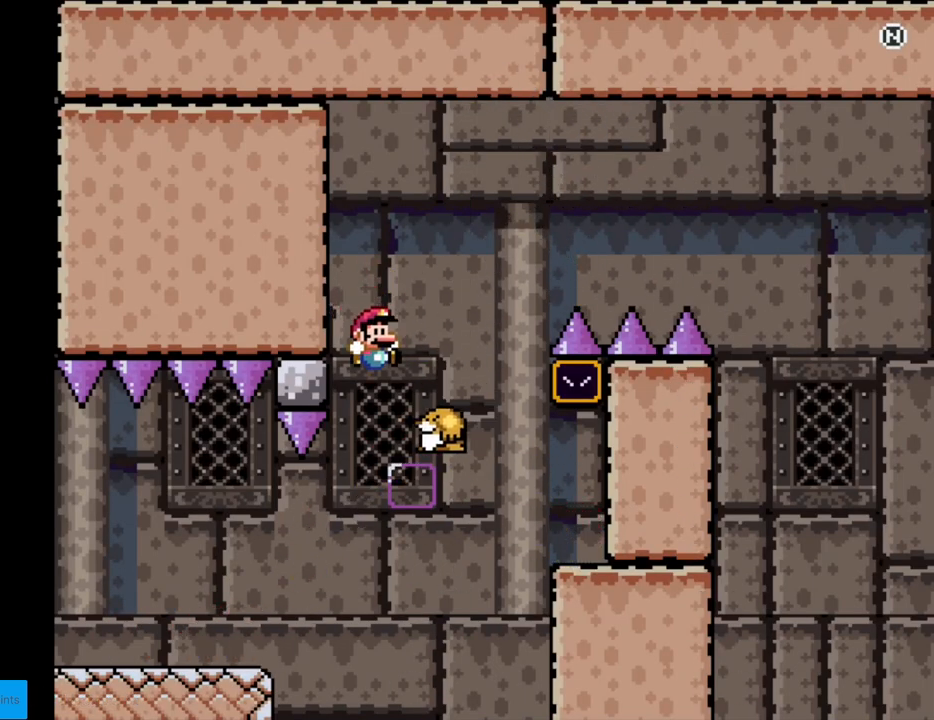
{"buttons": ["B", "Y", "DPAD_RIGHT"], "events": []}
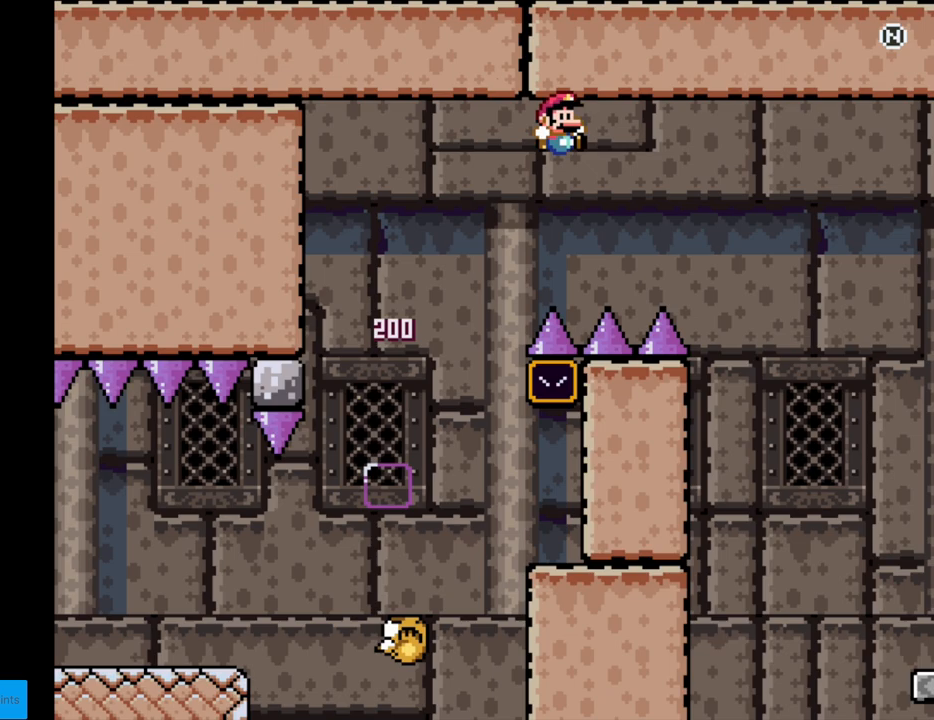
{"buttons": ["B", "Y", "DPAD_RIGHT"], "events": []}
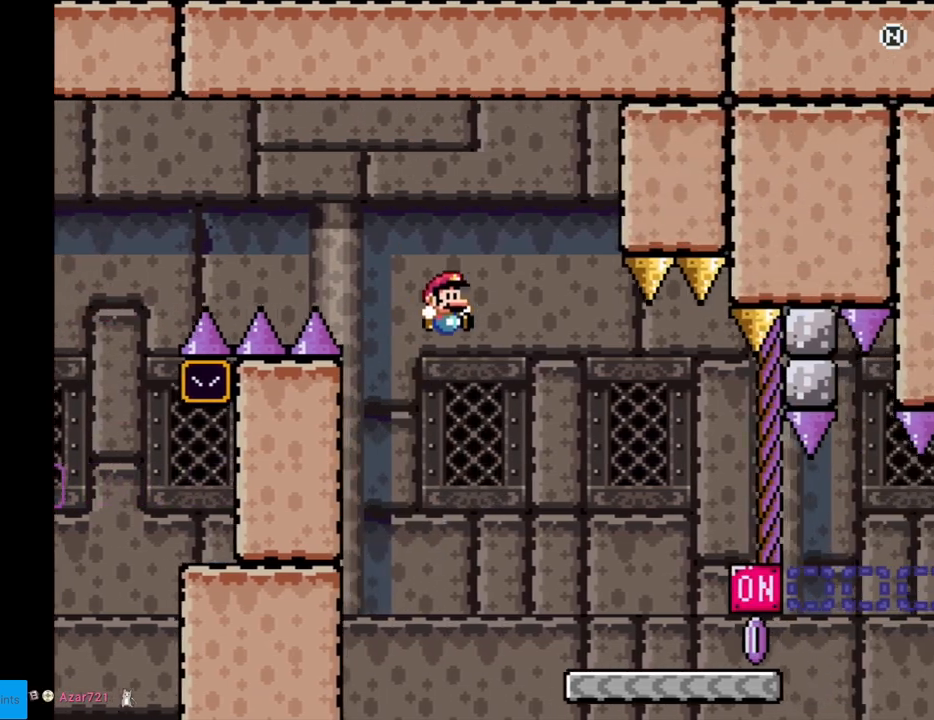
{"buttons": ["Y", "DPAD_RIGHT"], "events": [[317, "B", "up"]]}
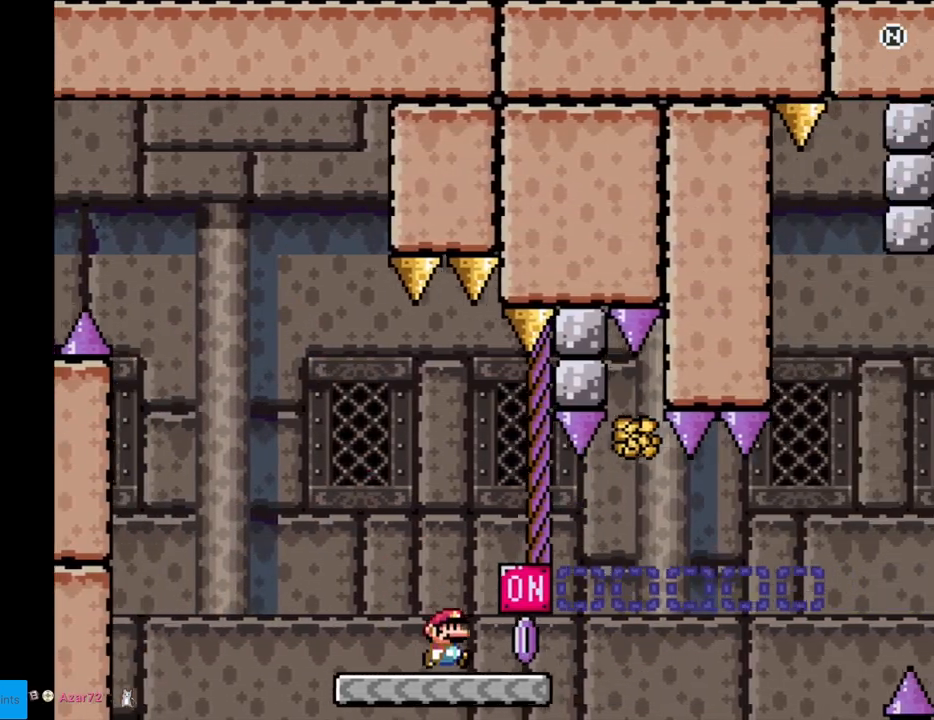
{"buttons": ["B", "Y", "DPAD_RIGHT"], "events": [[117, "DPAD_RIGHT", "up"], [133, "DPAD_LEFT", "down"], [167, "B", "down"], [250, "B", "up"], [433, "B", "down"], [467, "DPAD_LEFT", "up"], [500, "DPAD_RIGHT", "down"]]}
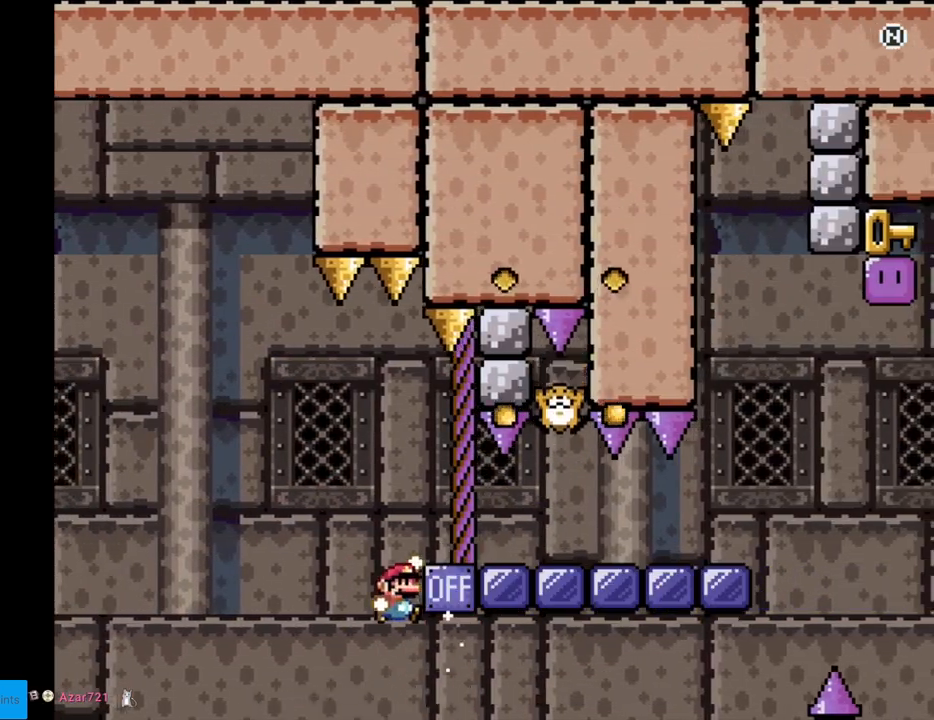
{"buttons": ["Y", "DPAD_RIGHT"], "events": [[150, "B", "up"]]}
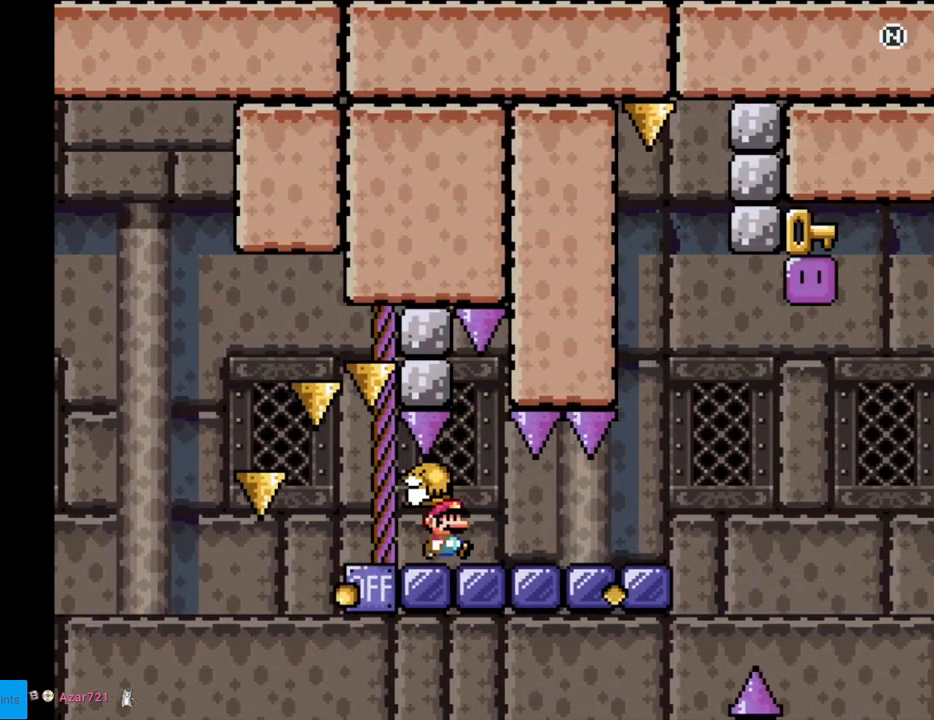
{"buttons": ["Y"], "events": [[283, "DPAD_RIGHT", "up"], [300, "DPAD_UP", "down"], [317, "DPAD_LEFT", "down"], [317, "DPAD_UP", "up"], [467, "DPAD_LEFT", "up"]]}
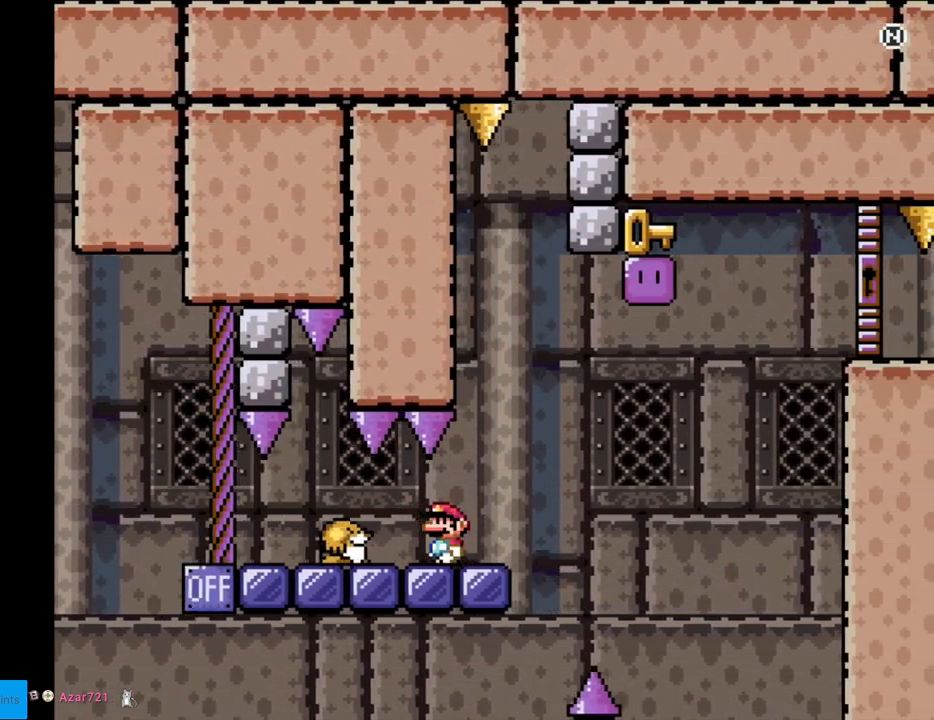
{"buttons": ["B", "Y", "DPAD_RIGHT"], "events": [[167, "DPAD_RIGHT", "down"], [483, "B", "down"]]}
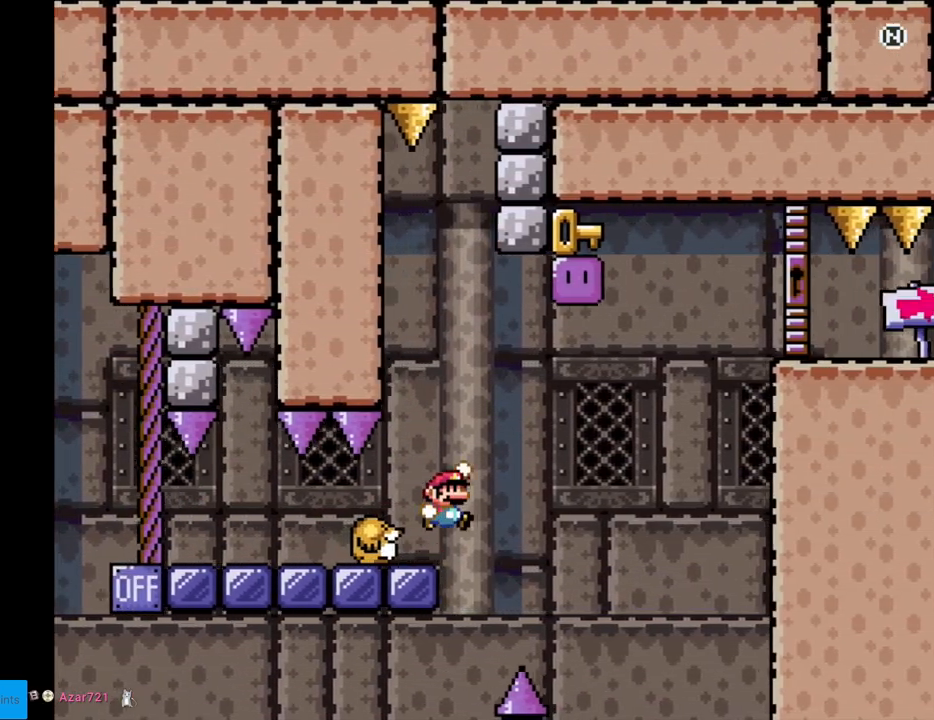
{"buttons": ["B", "Y", "DPAD_LEFT"], "events": [[133, "A", "down"], [133, "DPAD_RIGHT", "up"], [150, "A", "up"], [150, "DPAD_RIGHT", "down"], [233, "DPAD_RIGHT", "up"], [233, "DPAD_UP", "down"], [250, "DPAD_LEFT", "down"], [250, "DPAD_UP", "up"]]}
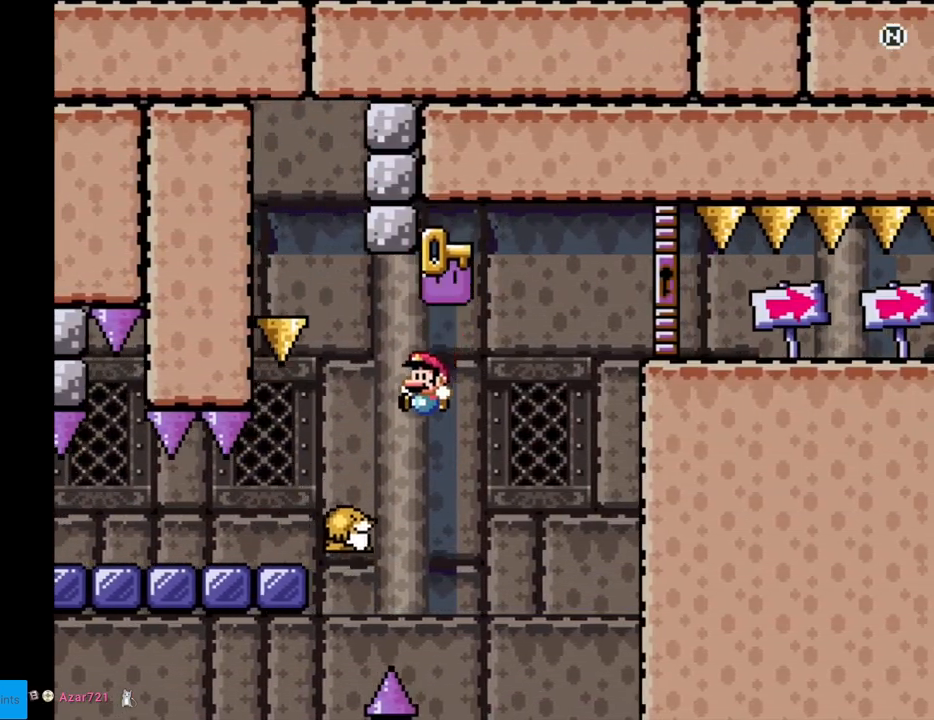
{"buttons": ["B", "Y", "DPAD_RIGHT"], "events": [[17, "DPAD_LEFT", "up"], [100, "DPAD_RIGHT", "down"]]}
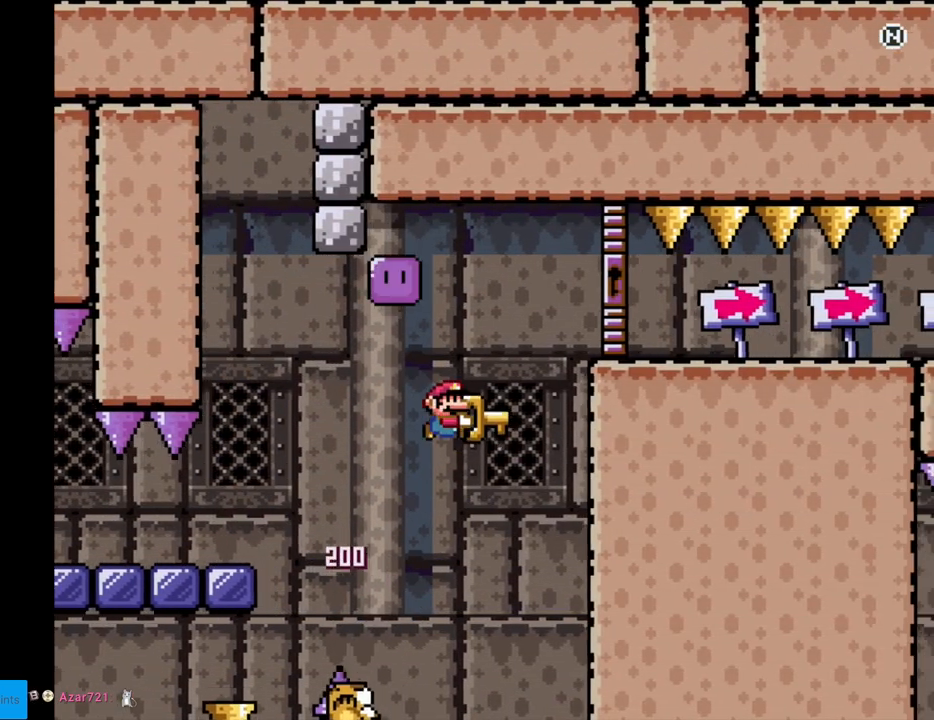
{"buttons": ["DPAD_RIGHT"], "events": [[350, "B", "up"], [500, "Y", "up"]]}
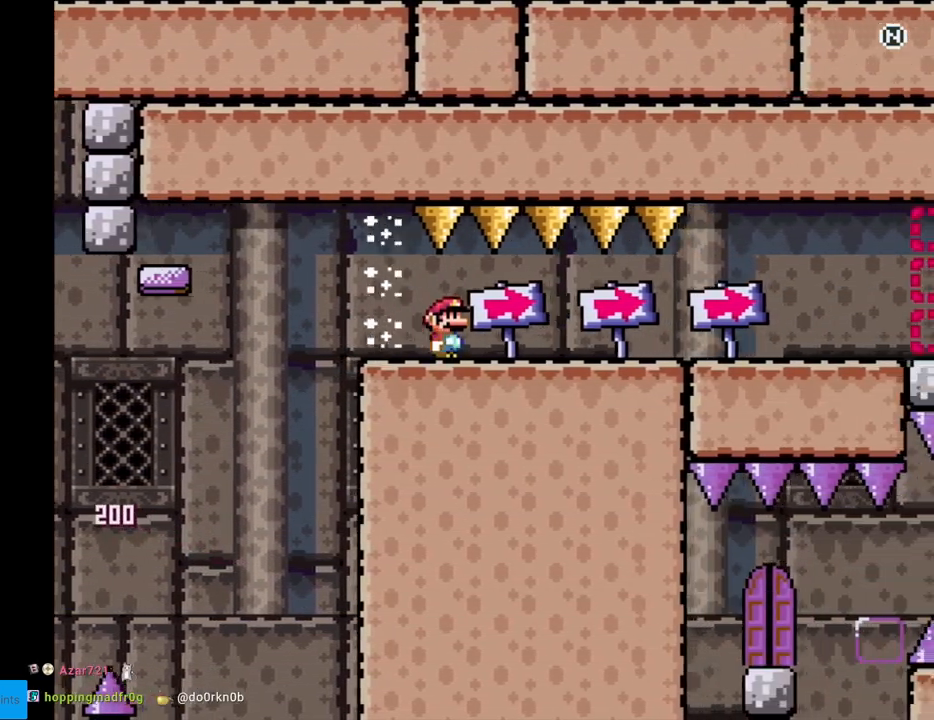
{"buttons": ["X", "DPAD_RIGHT"], "events": [[17, "X", "down"]]}
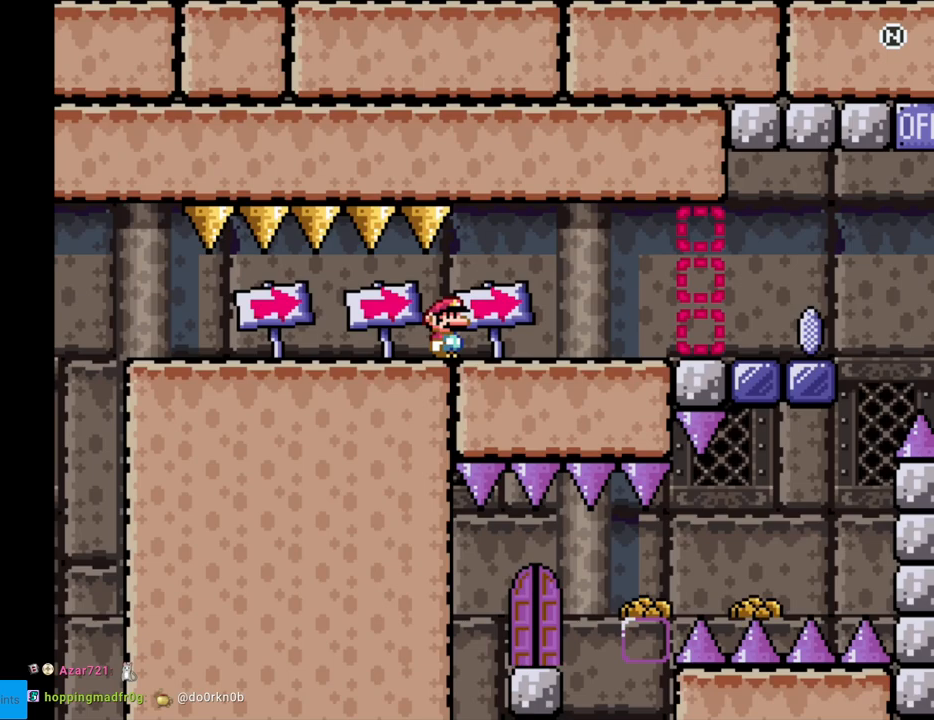
{"buttons": ["X", "DPAD_RIGHT"], "events": []}
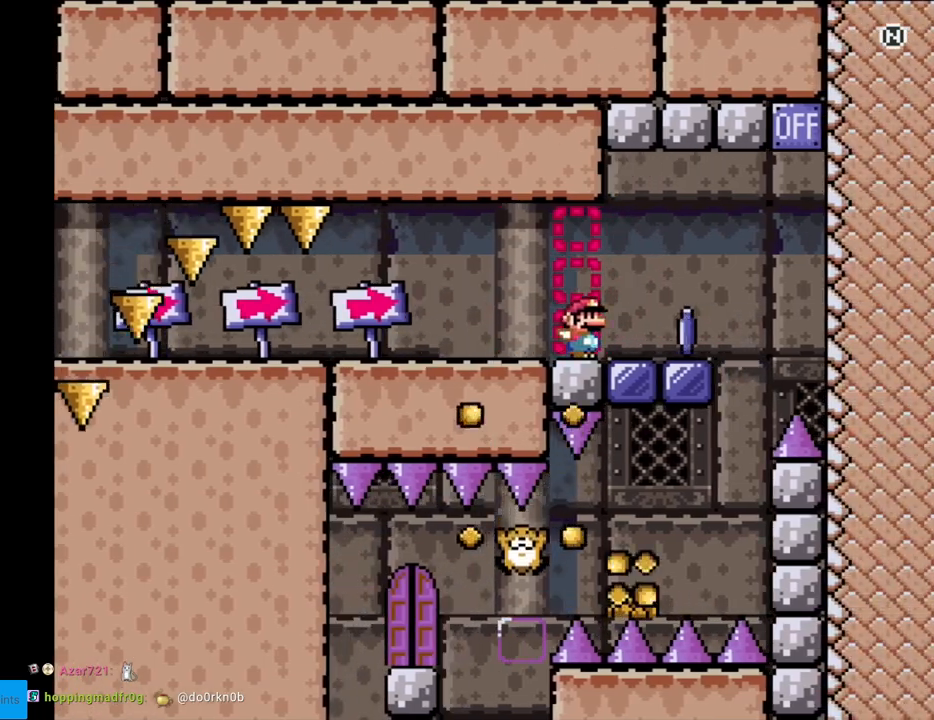
{"buttons": ["A", "X", "DPAD_LEFT"], "events": [[217, "A", "down"], [367, "DPAD_RIGHT", "up"], [417, "DPAD_LEFT", "down"]]}
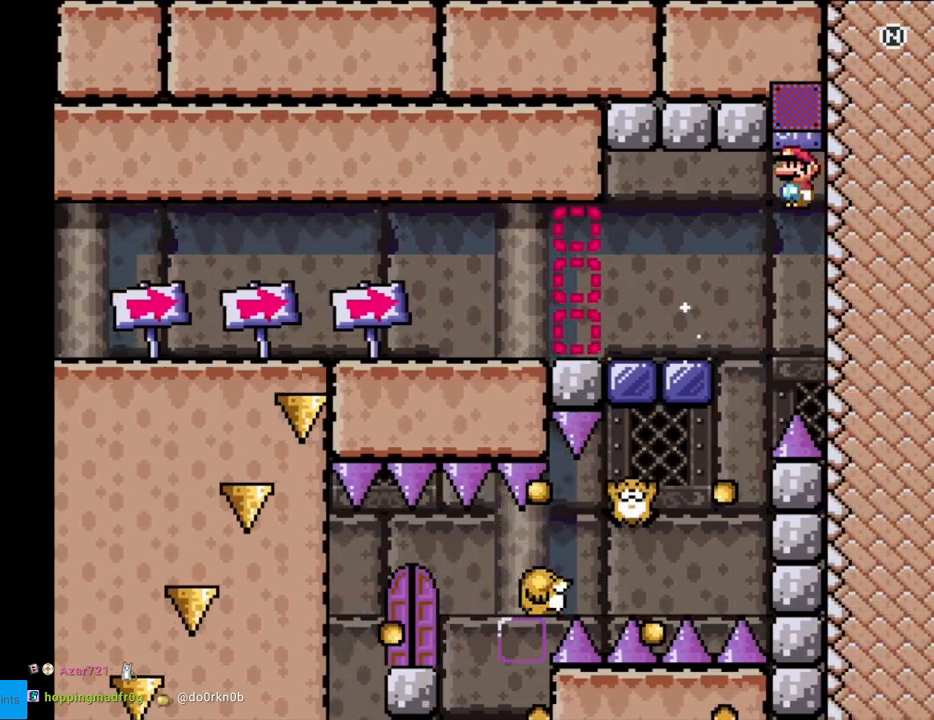
{"buttons": ["A", "X", "DPAD_LEFT"], "events": [[33, "A", "up"], [200, "DPAD_LEFT", "up"], [300, "DPAD_LEFT", "down"], [400, "A", "down"]]}
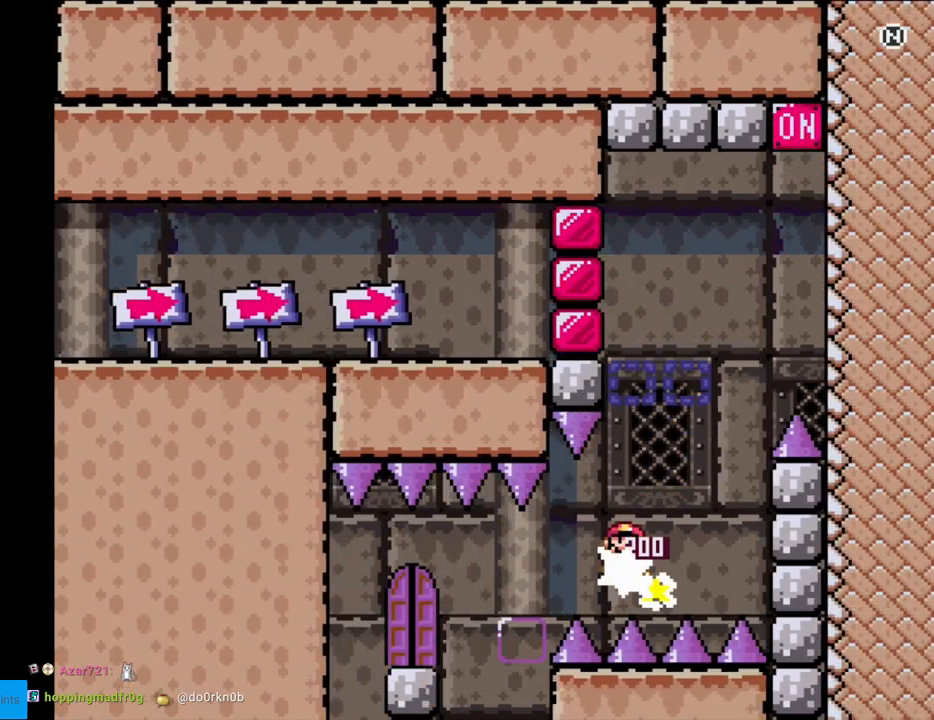
{"buttons": ["X", "DPAD_UP"], "events": [[217, "A", "up"], [283, "DPAD_LEFT", "up"], [400, "DPAD_UP", "down"]]}
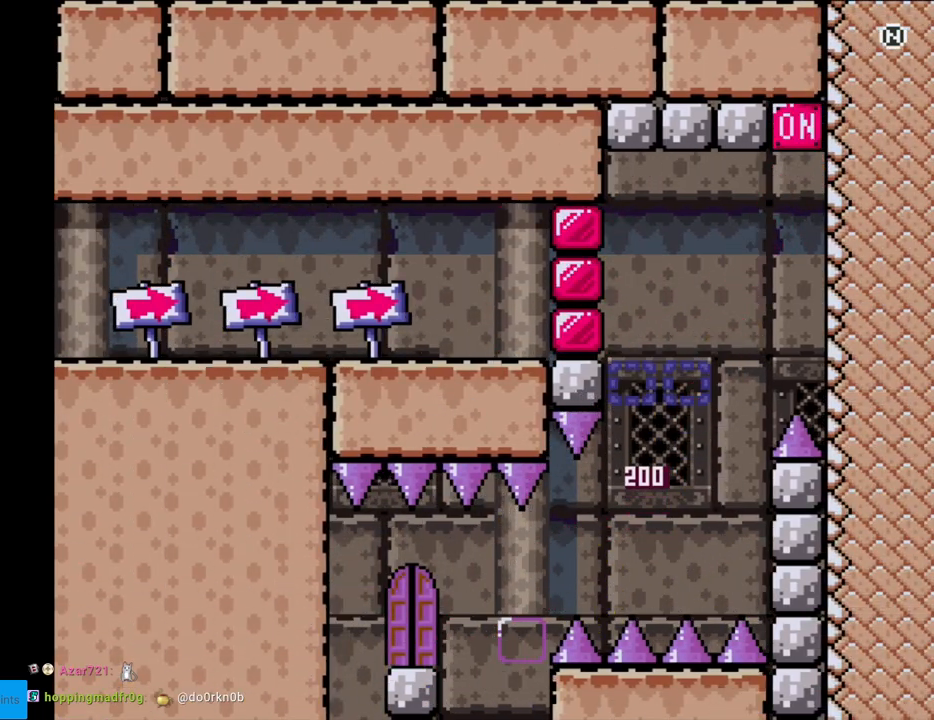
{"buttons": [], "events": [[83, "DPAD_UP", "up"], [200, "X", "up"], [350, "A", "down"], [483, "A", "up"]]}
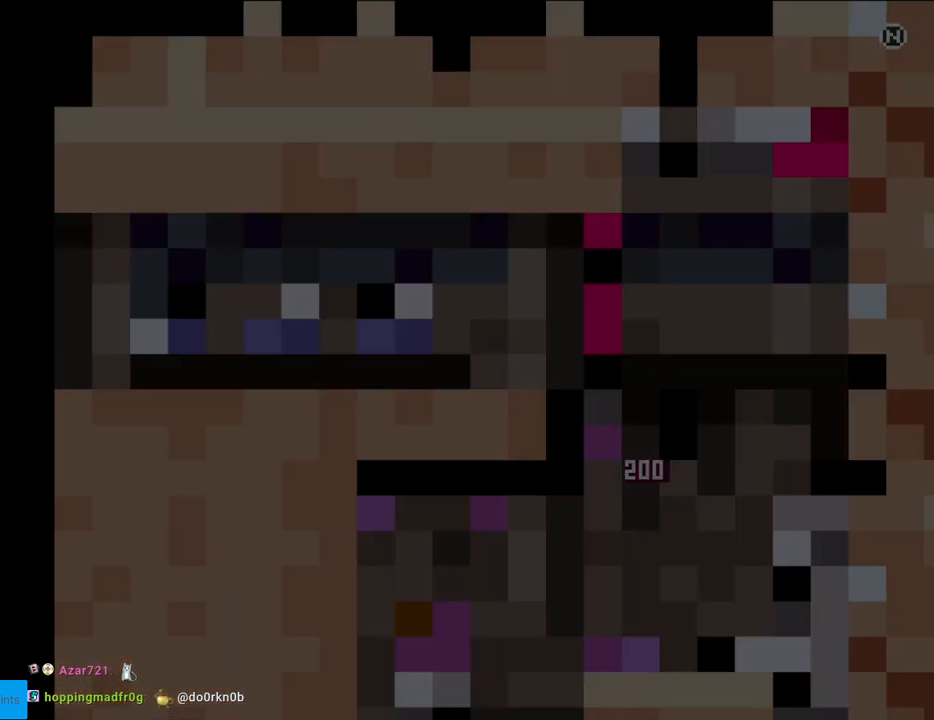
{"buttons": [], "events": [[50, "A", "down"], [217, "A", "up"], [233, "A", "down"], [417, "A", "up"]]}
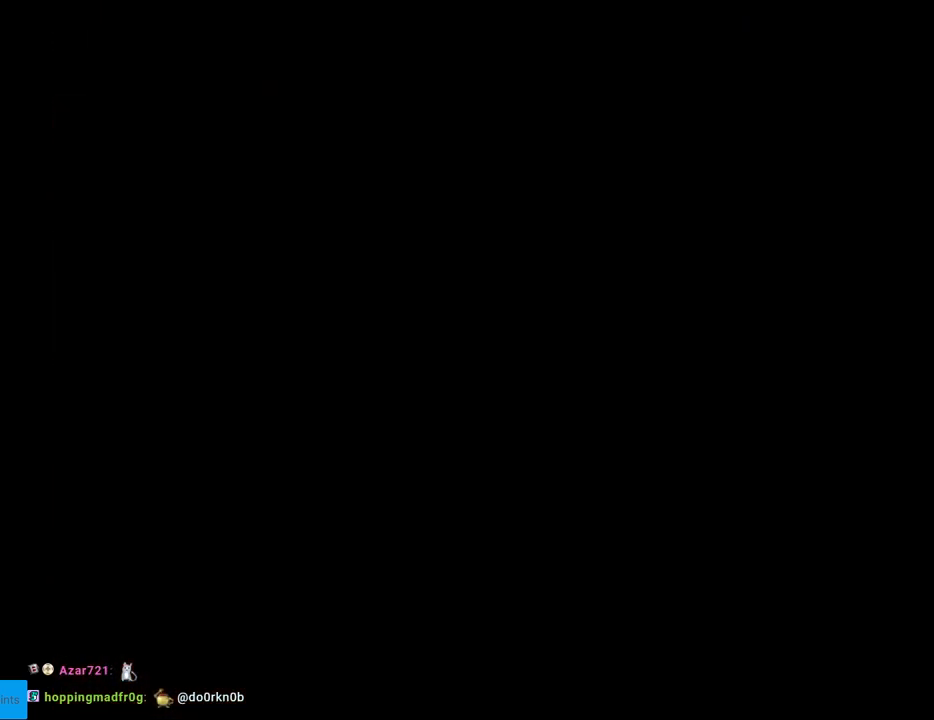
{"buttons": [], "events": []}
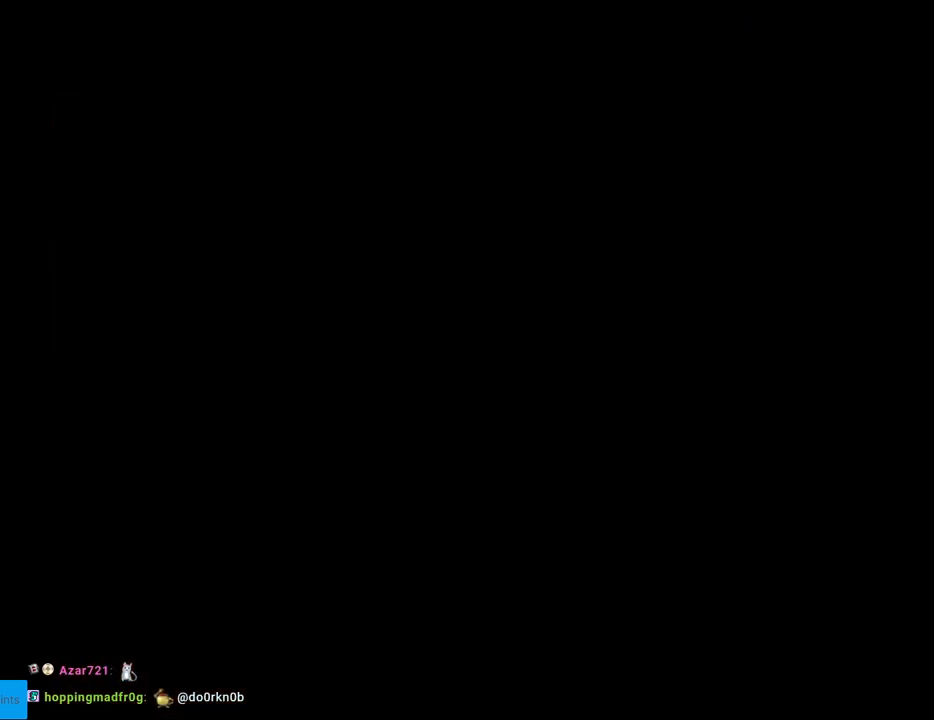
{"buttons": ["X", "DPAD_RIGHT"], "events": [[100, "DPAD_RIGHT", "down"], [133, "X", "down"]]}
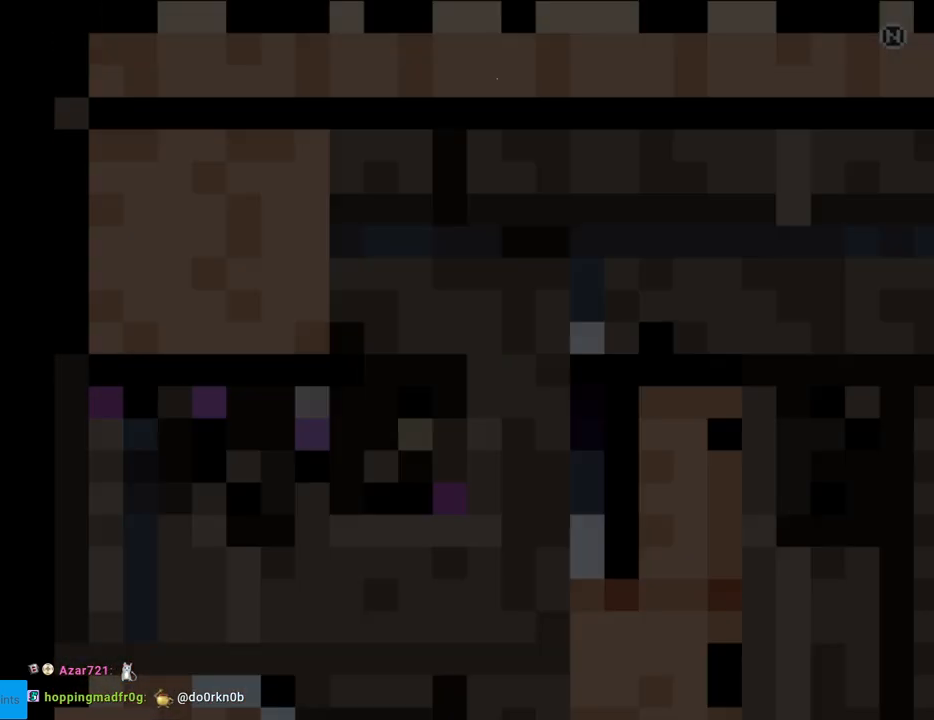
{"buttons": ["X", "DPAD_RIGHT"], "events": []}
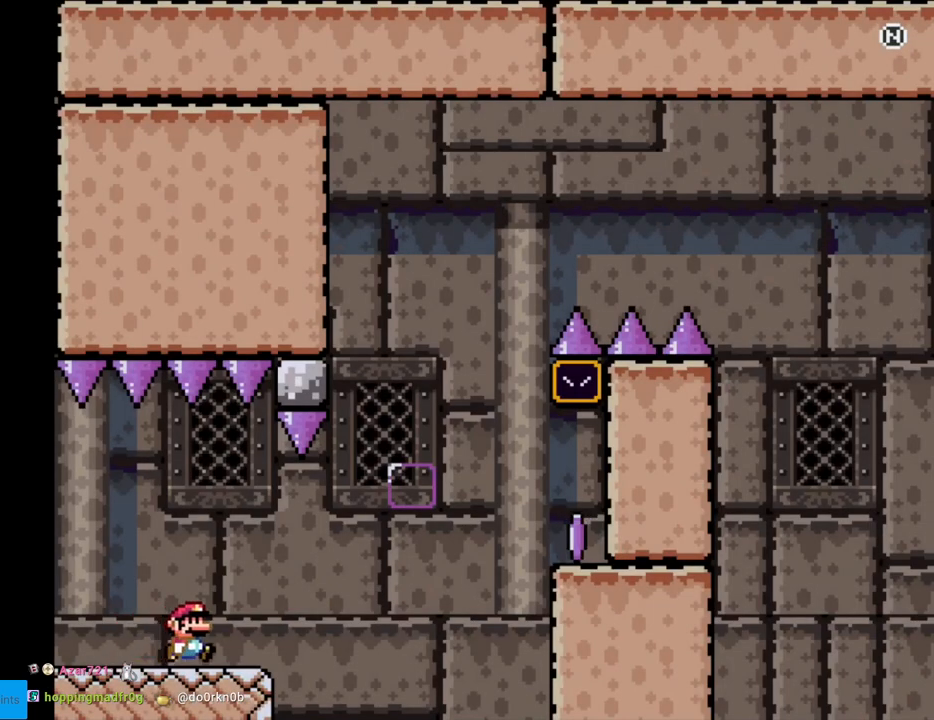
{"buttons": ["A", "X", "DPAD_RIGHT"], "events": [[200, "A", "down"], [417, "A", "up"], [450, "A", "down"]]}
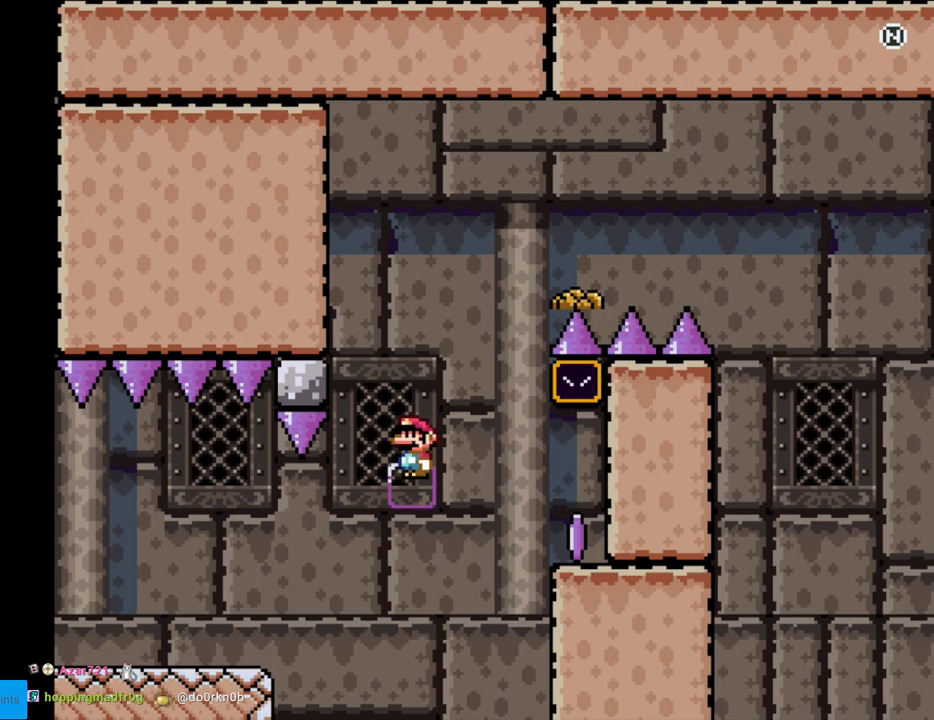
{"buttons": ["Y"], "events": [[200, "A", "up"], [267, "X", "up"], [267, "Y", "down"], [417, "DPAD_RIGHT", "up"]]}
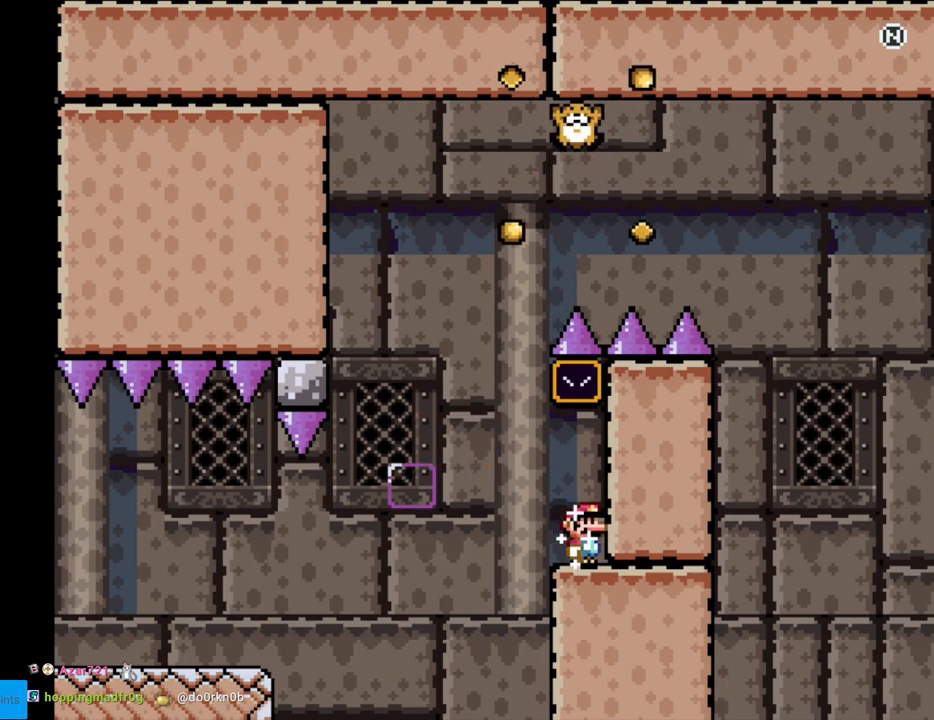
{"buttons": ["B", "Y", "DPAD_LEFT"], "events": [[183, "DPAD_LEFT", "down"], [417, "B", "down"]]}
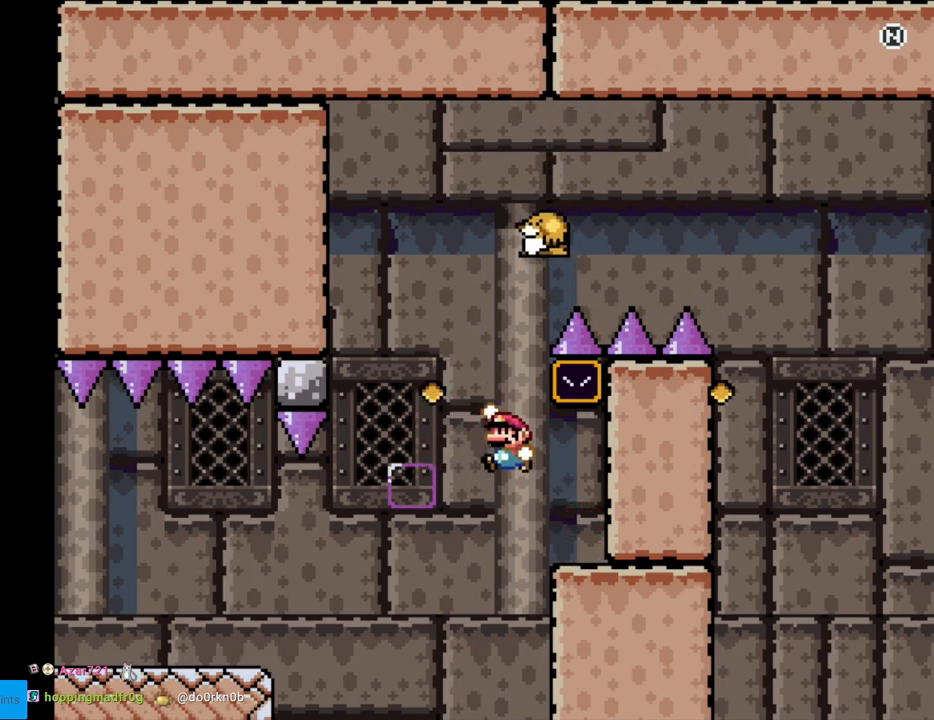
{"buttons": ["B", "Y", "DPAD_RIGHT"], "events": [[233, "DPAD_LEFT", "up"], [283, "DPAD_RIGHT", "down"], [367, "B", "up"], [417, "B", "down"]]}
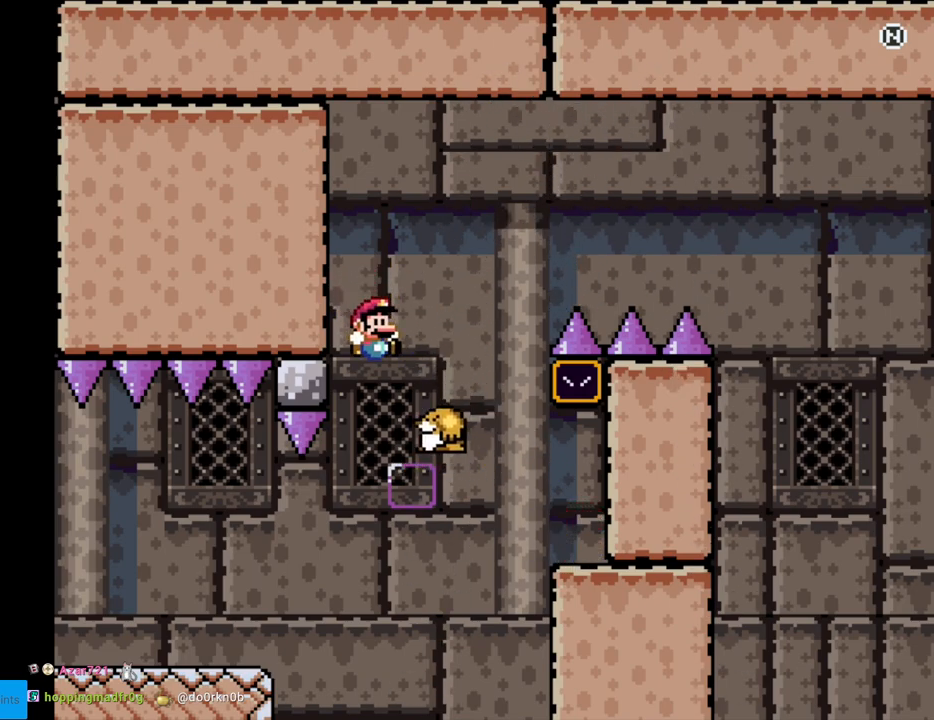
{"buttons": ["B", "Y", "DPAD_RIGHT"], "events": []}